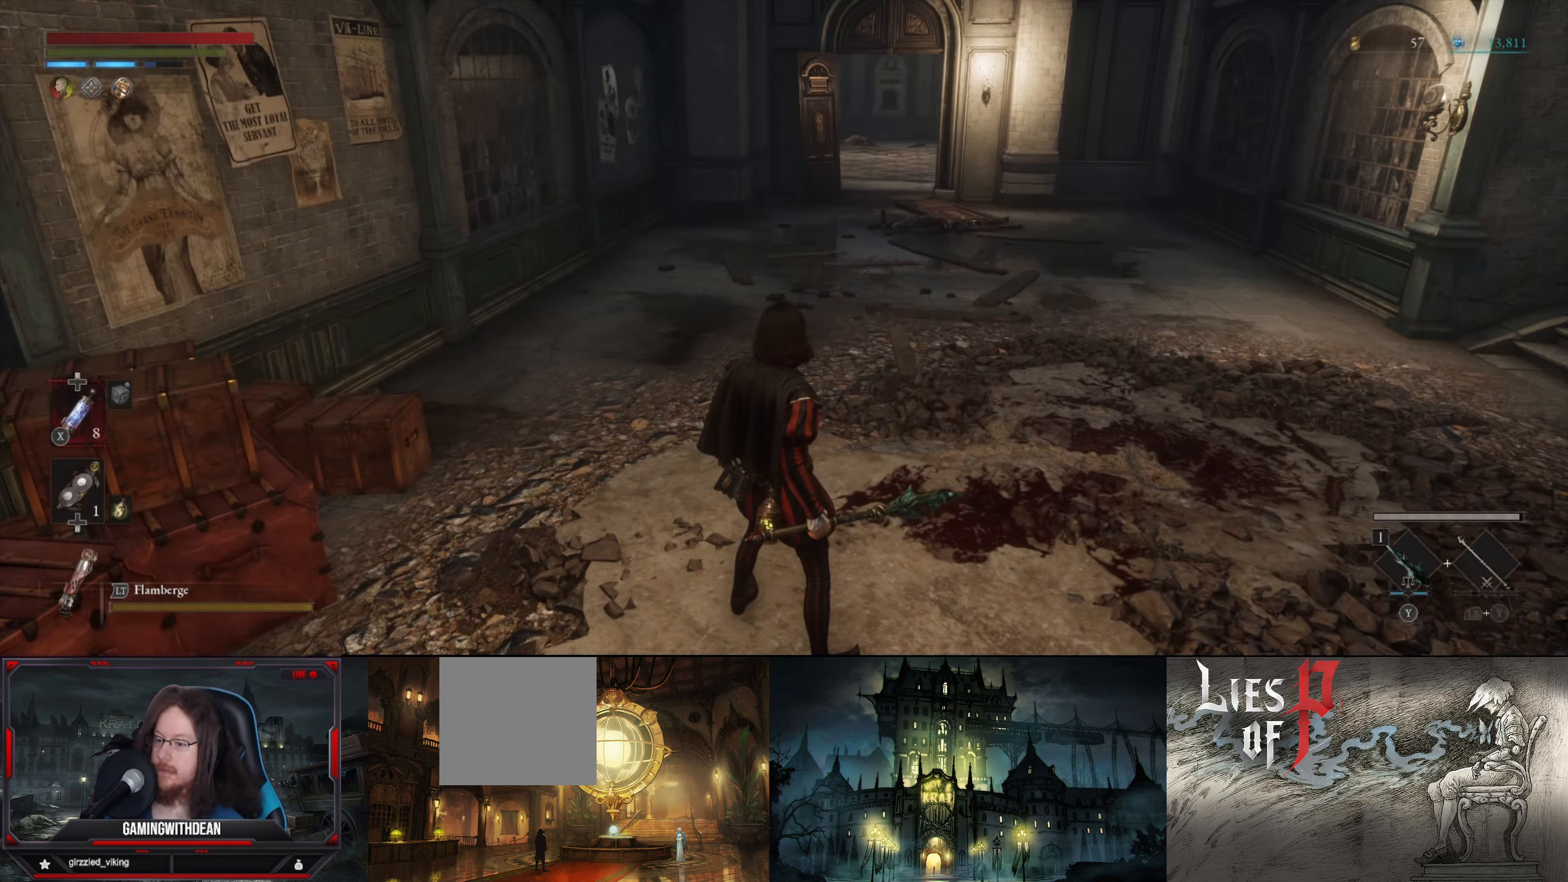
Gameplay with a controller (Xbox layout); each line is a JSON object with the inputs held at the frame after it. "events" lists button and stick changes between this image and that frame as [ms after this image, input, new state], when the widget could be followed in between. Not read: L3 R3.
{"buttons": [], "left_stick": "up", "right_stick": "center", "events": [[117, "right_stick", "up"], [250, "right_stick", "center"], [417, "left_stick", "up"]]}
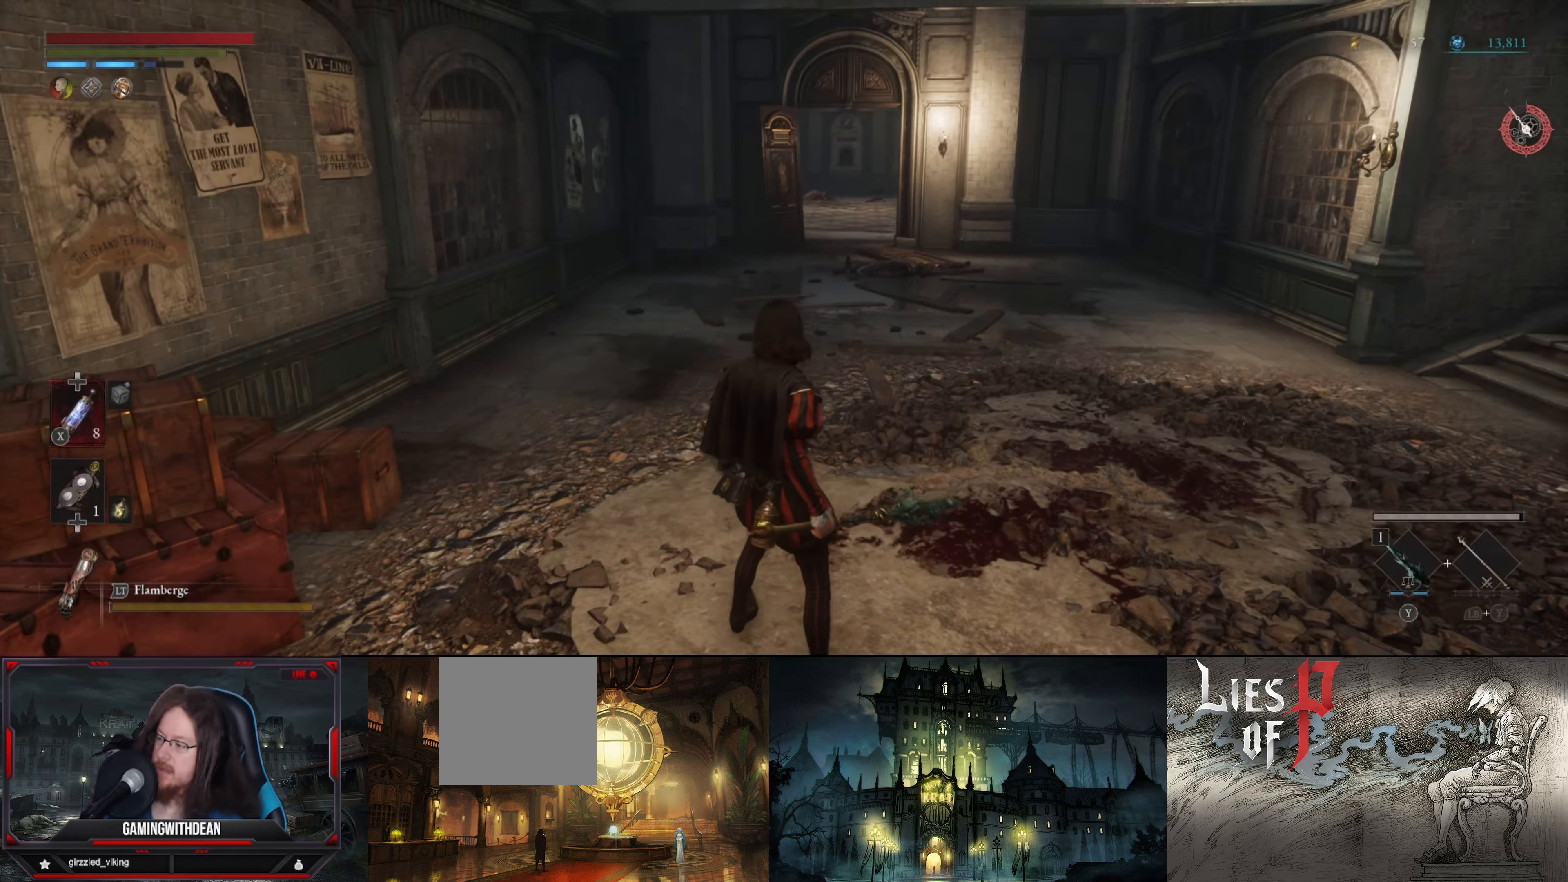
{"buttons": [], "left_stick": "up", "right_stick": "left", "events": [[250, "right_stick", "left"]]}
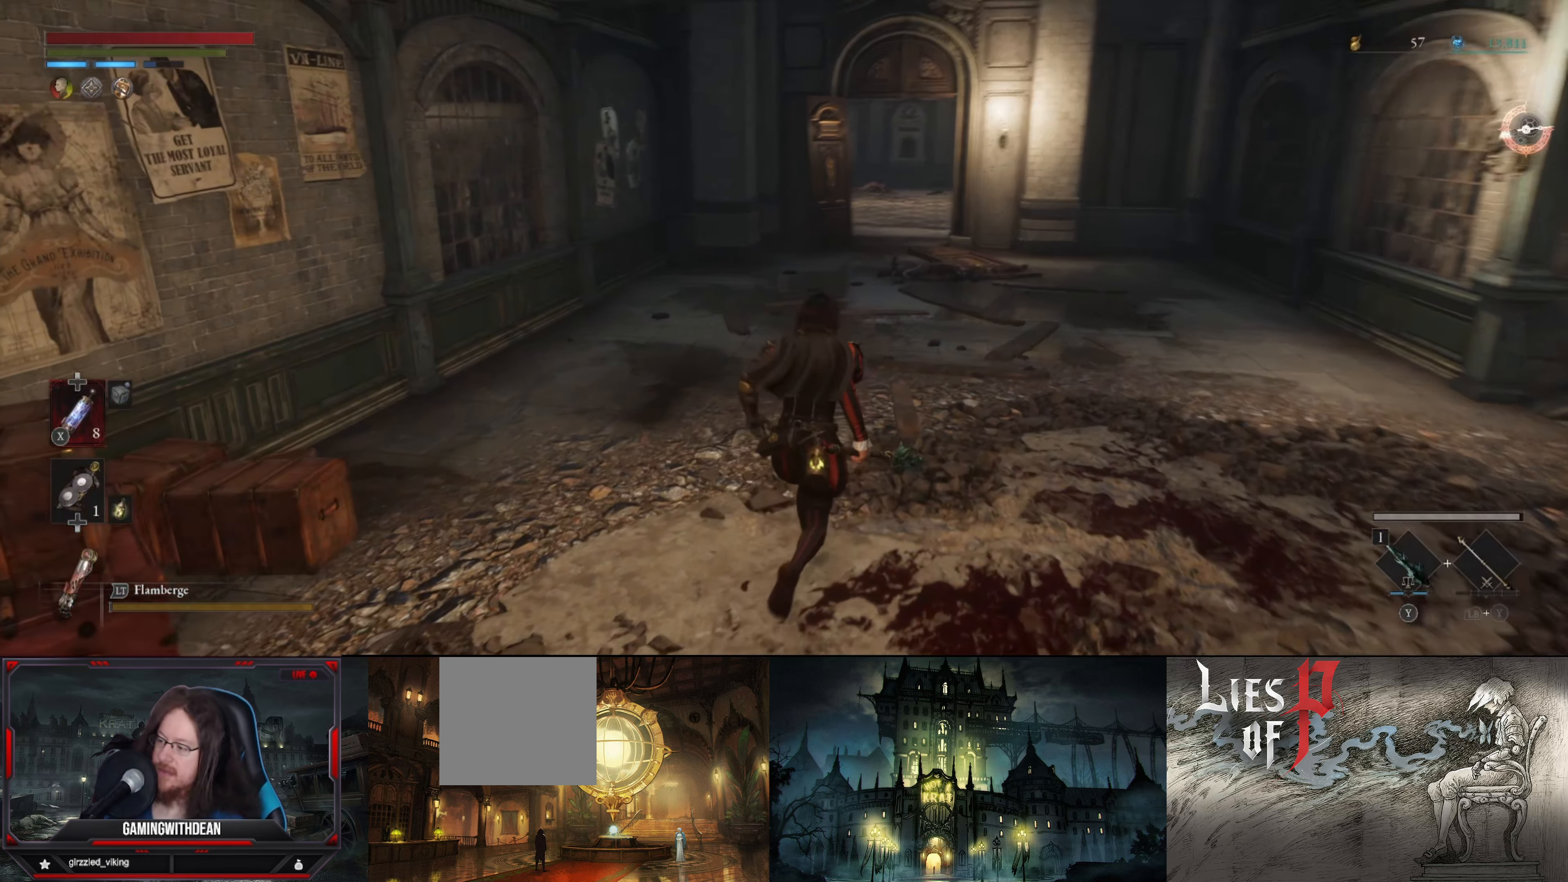
{"buttons": [], "left_stick": "up-right", "right_stick": "center", "events": [[33, "right_stick", "center"], [200, "left_stick", "up-right"]]}
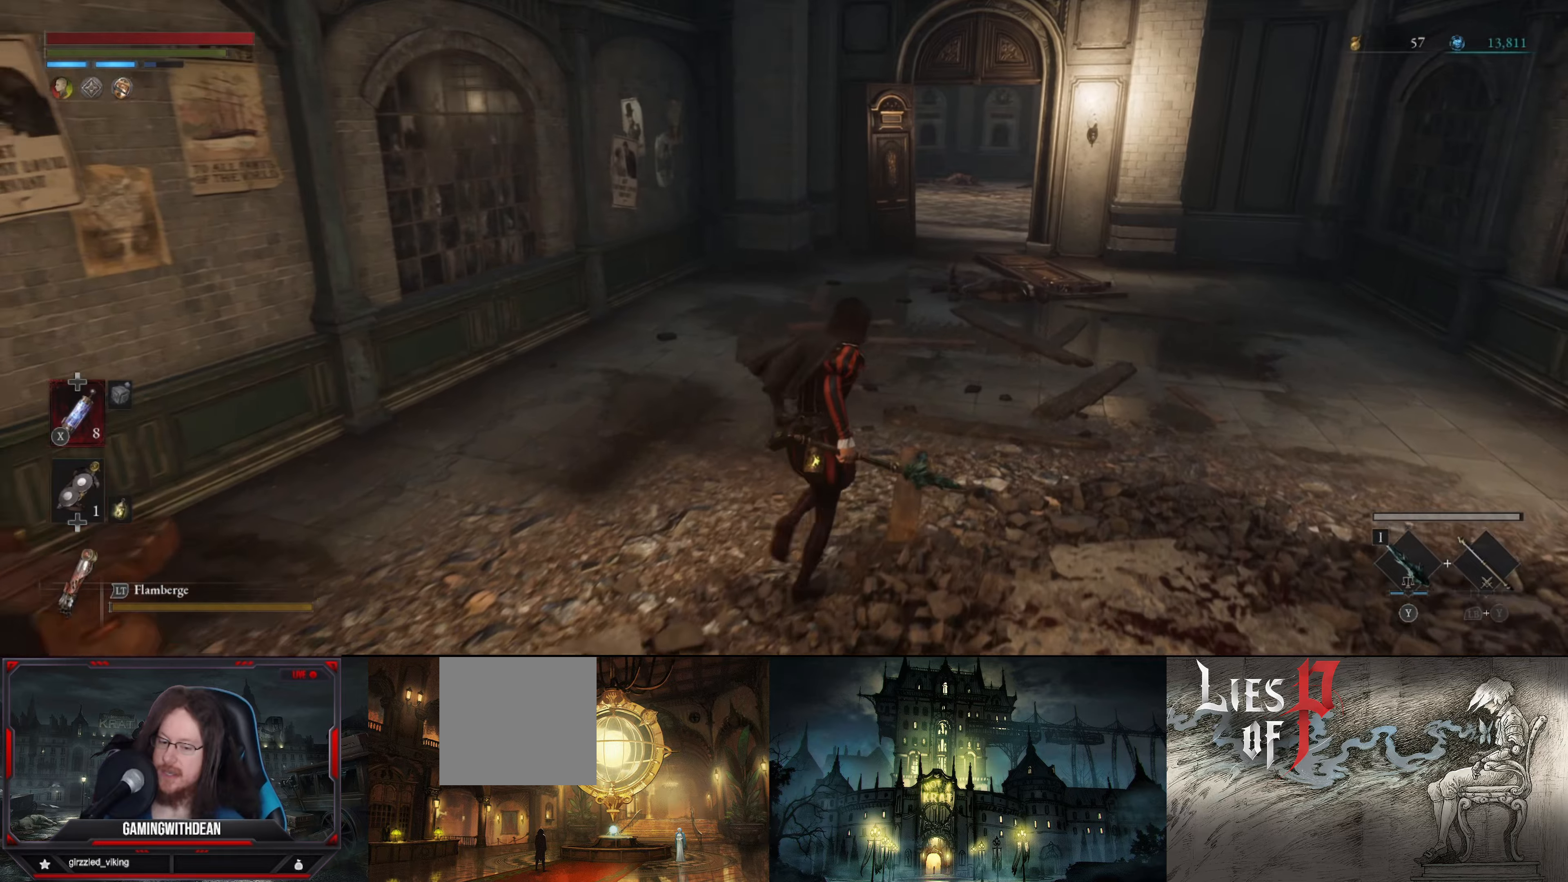
{"buttons": [], "left_stick": "up", "right_stick": "center", "events": [[350, "left_stick", "up"]]}
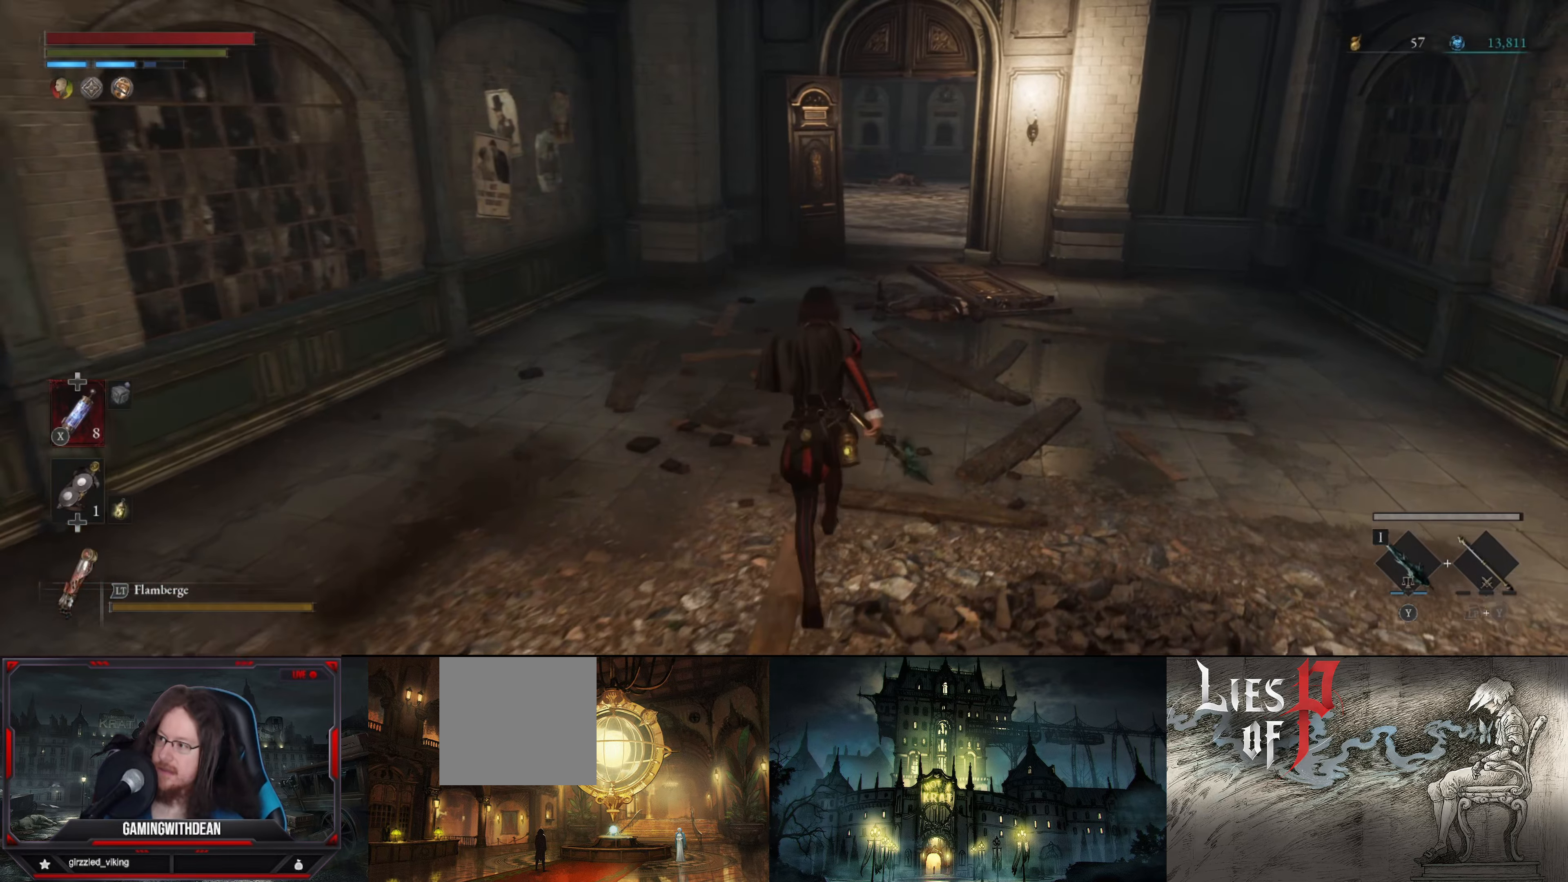
{"buttons": [], "left_stick": "up", "right_stick": "center", "events": []}
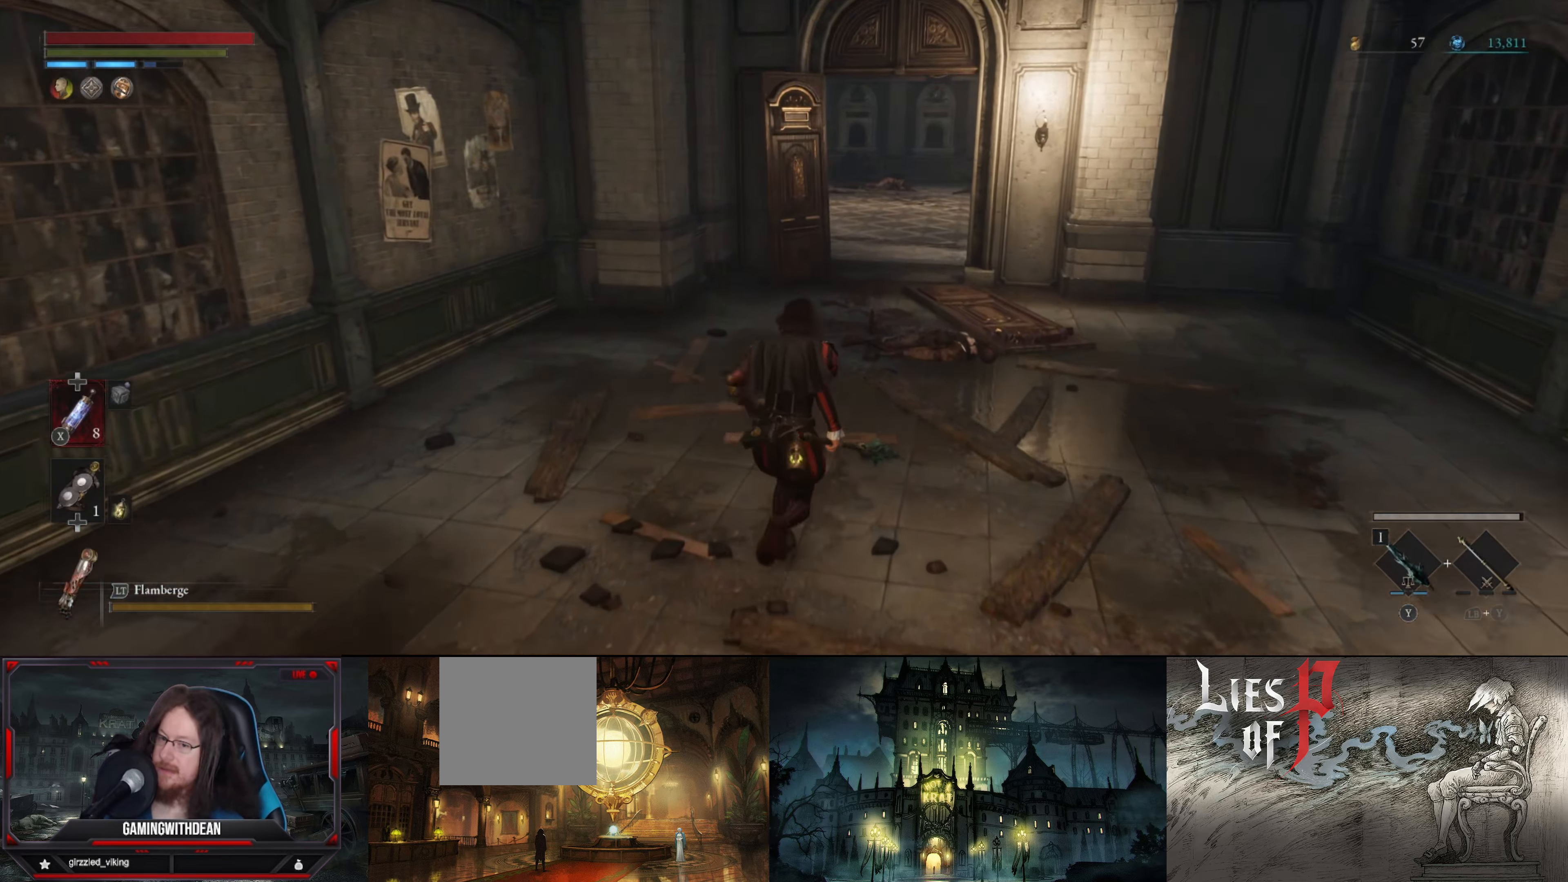
{"buttons": [], "left_stick": "up", "right_stick": "center", "events": []}
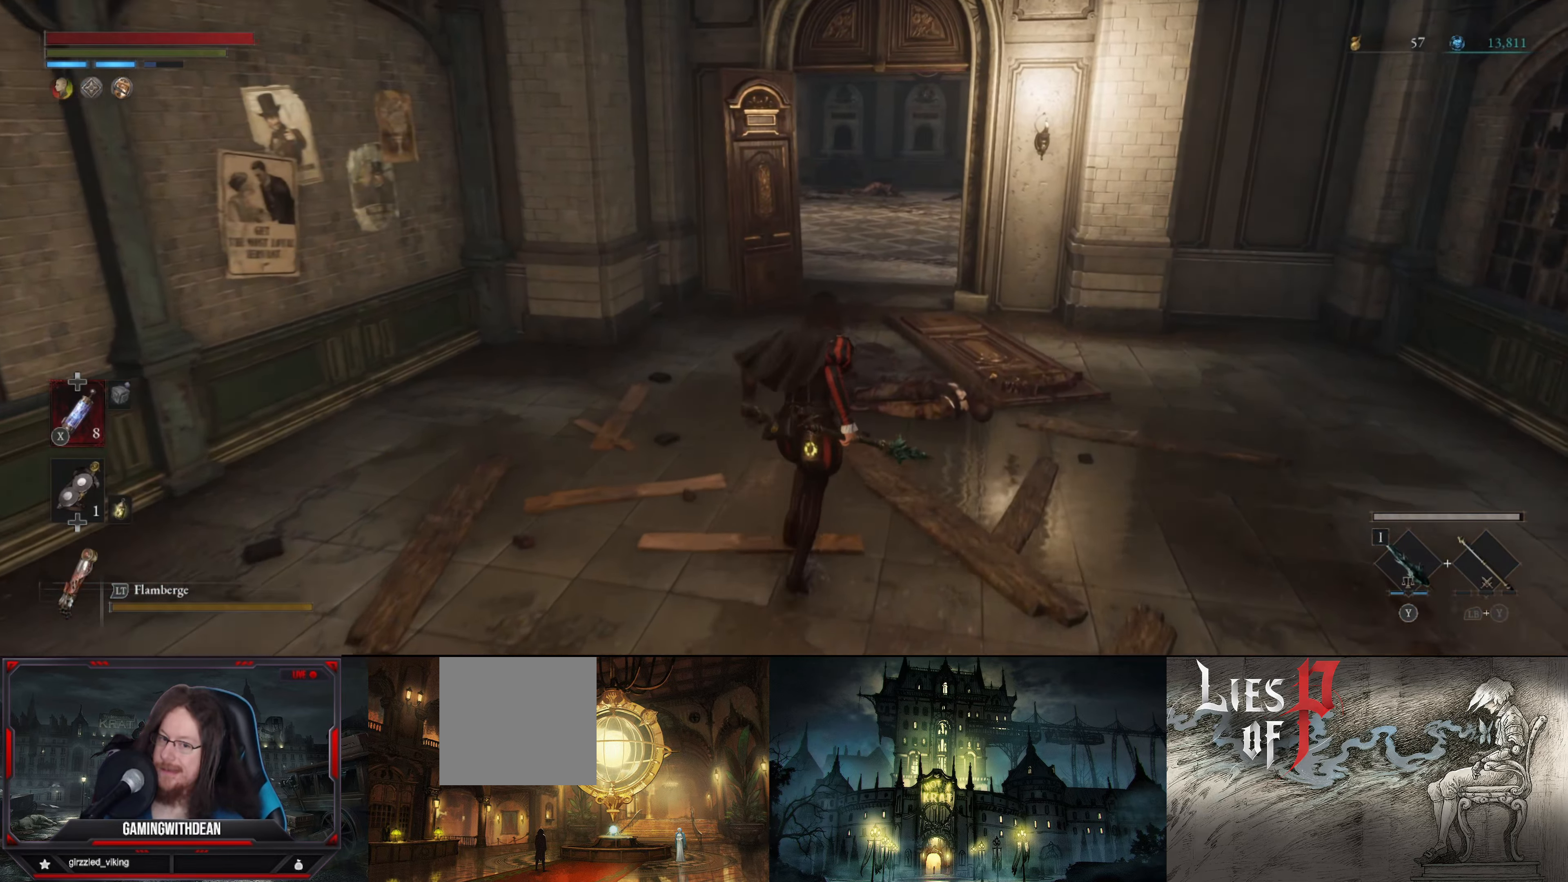
{"buttons": [], "left_stick": "up", "right_stick": "center", "events": []}
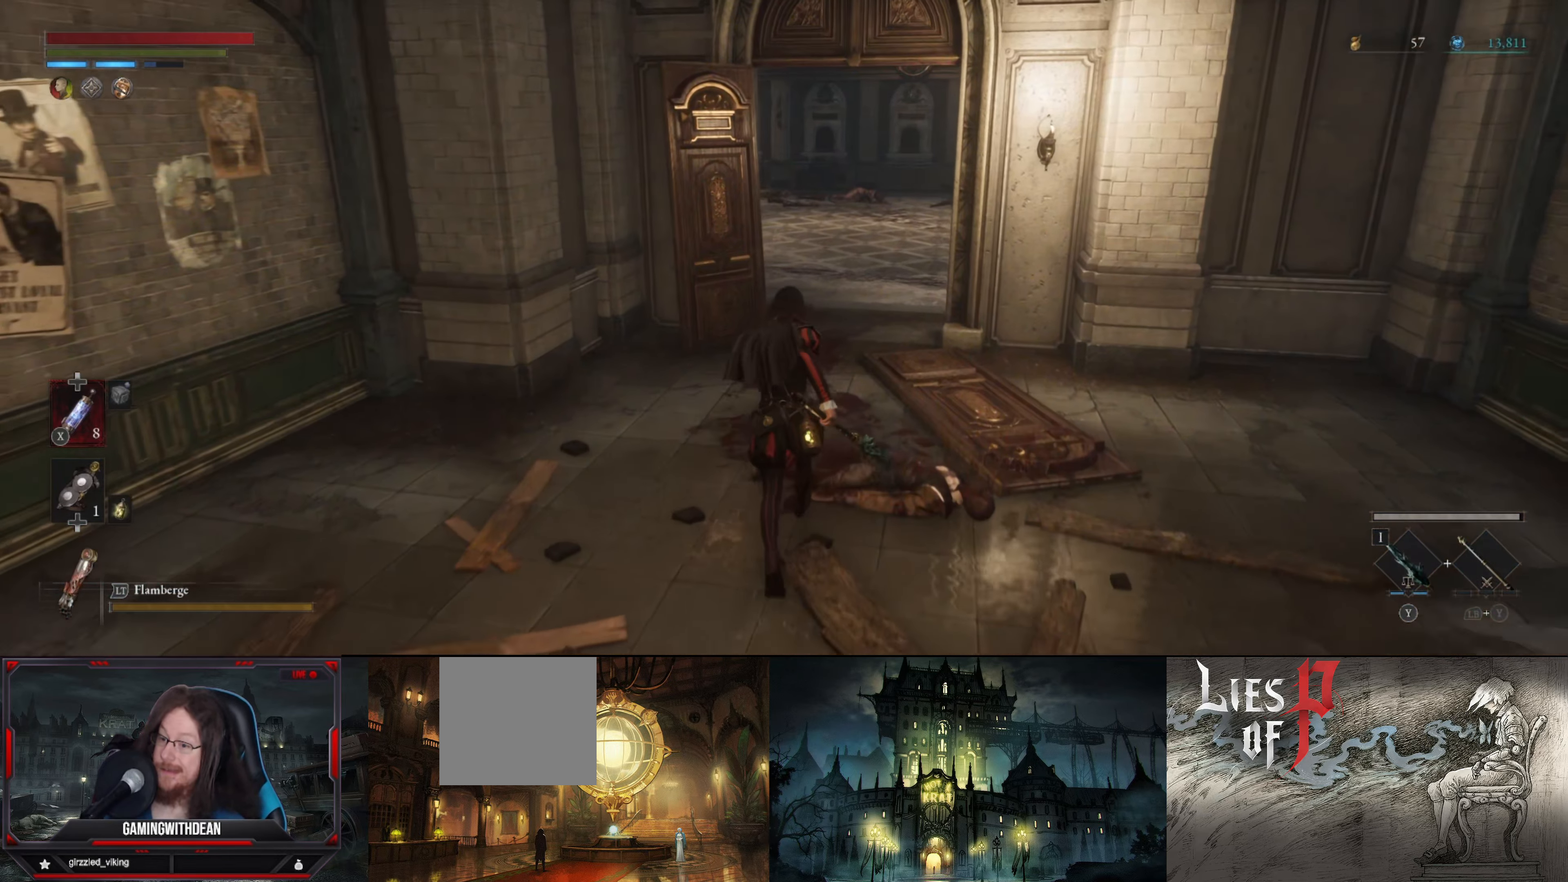
{"buttons": [], "left_stick": "up", "right_stick": "center", "events": []}
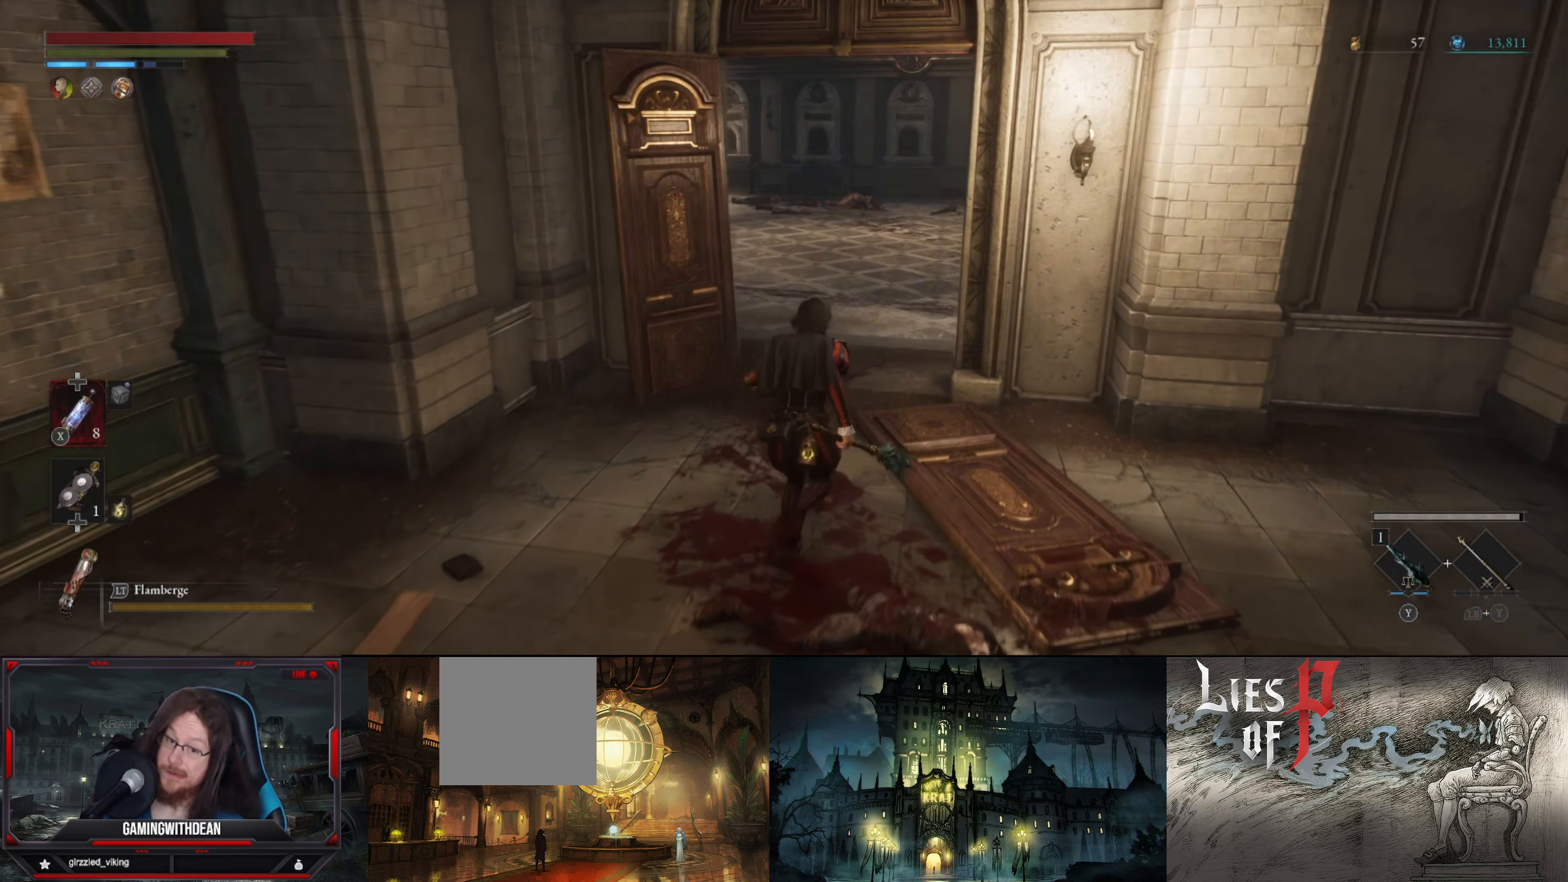
{"buttons": [], "left_stick": "up", "right_stick": "center", "events": [[84, "right_stick", "left"], [300, "right_stick", "center"]]}
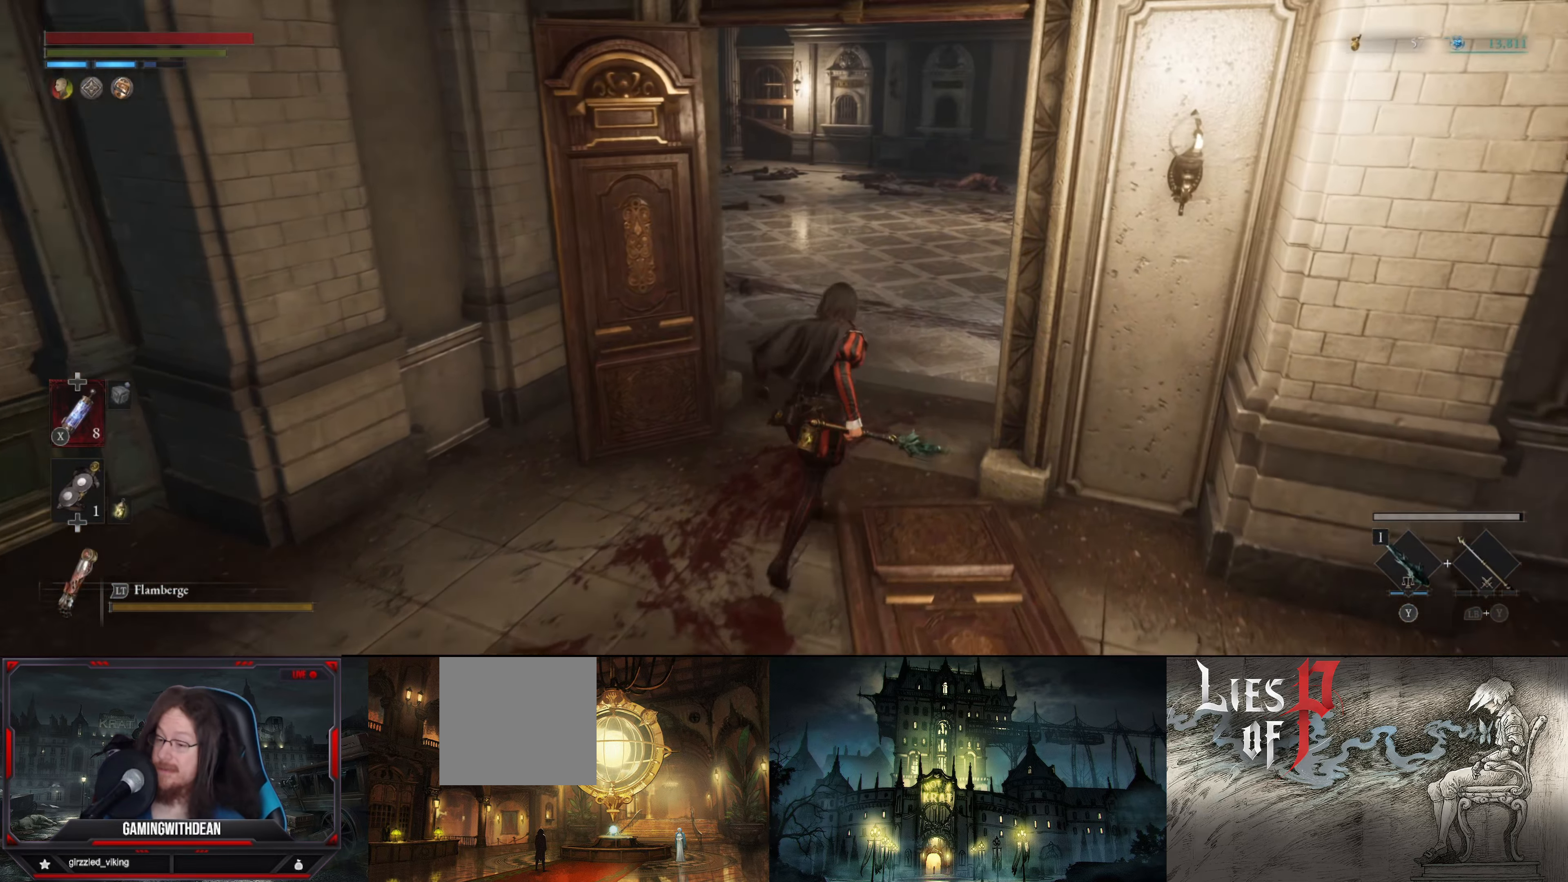
{"buttons": [], "left_stick": "up", "right_stick": "center", "events": [[150, "right_stick", "left"], [334, "right_stick", "center"]]}
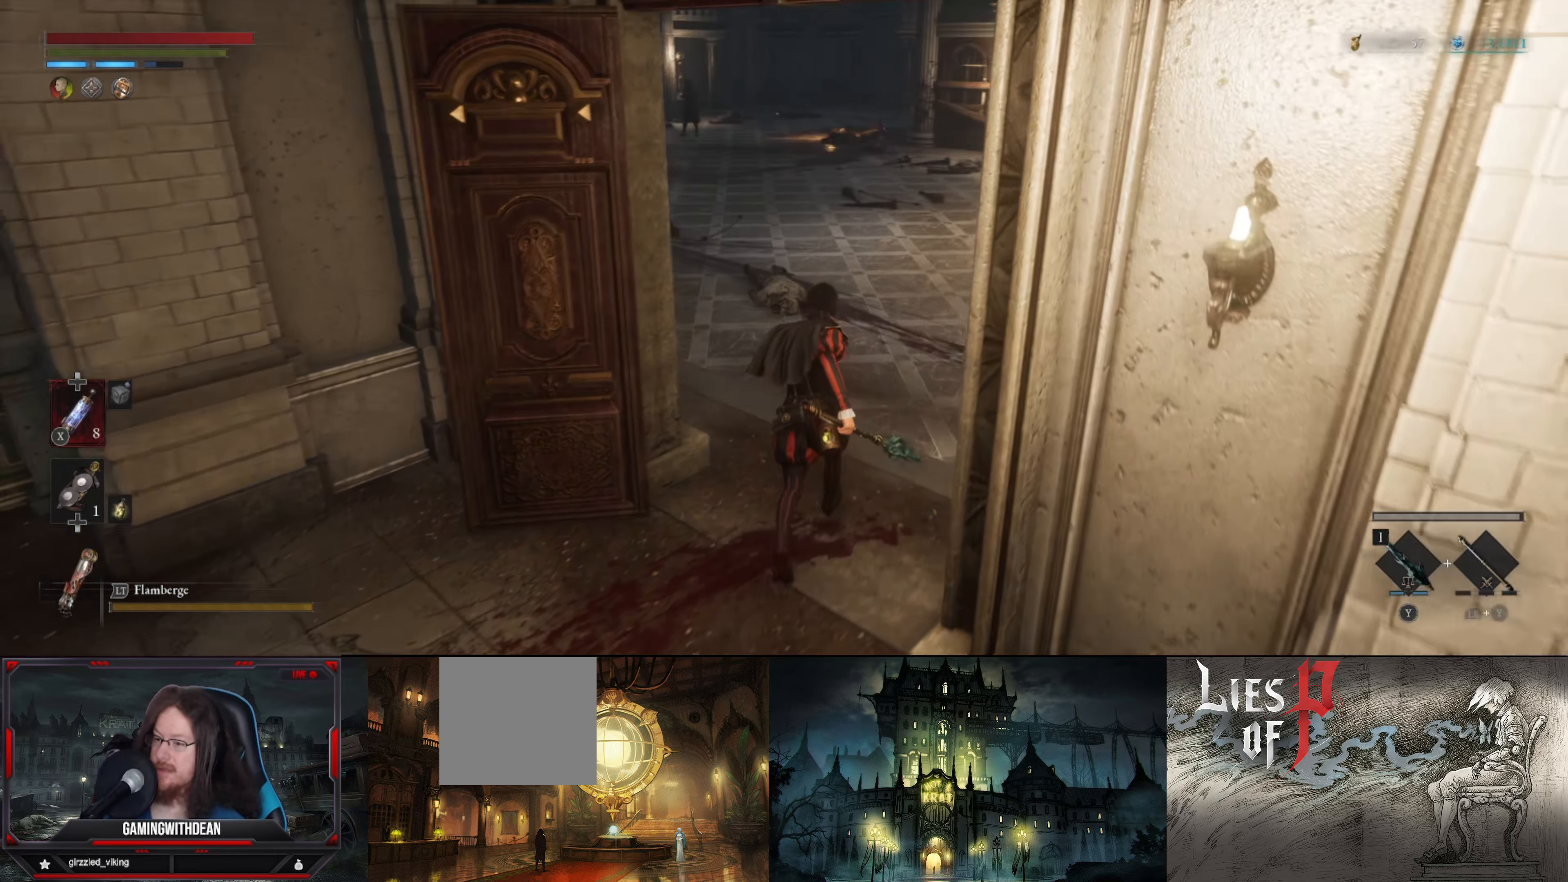
{"buttons": [], "left_stick": "up", "right_stick": "left", "events": [[434, "right_stick", "left"]]}
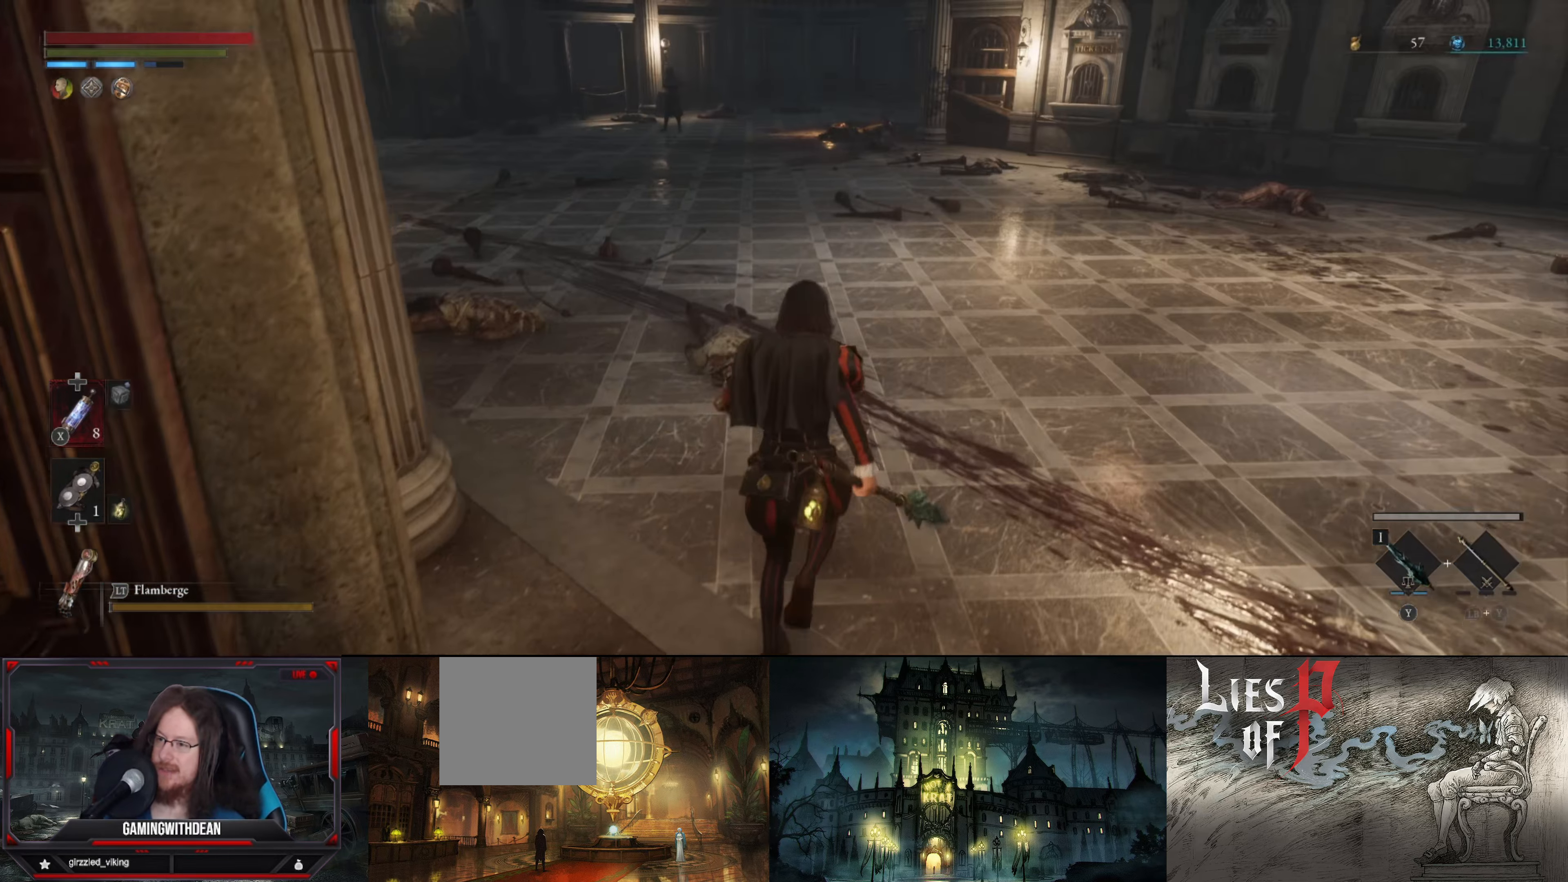
{"buttons": [], "left_stick": "up", "right_stick": "center", "events": [[83, "right_stick", "center"]]}
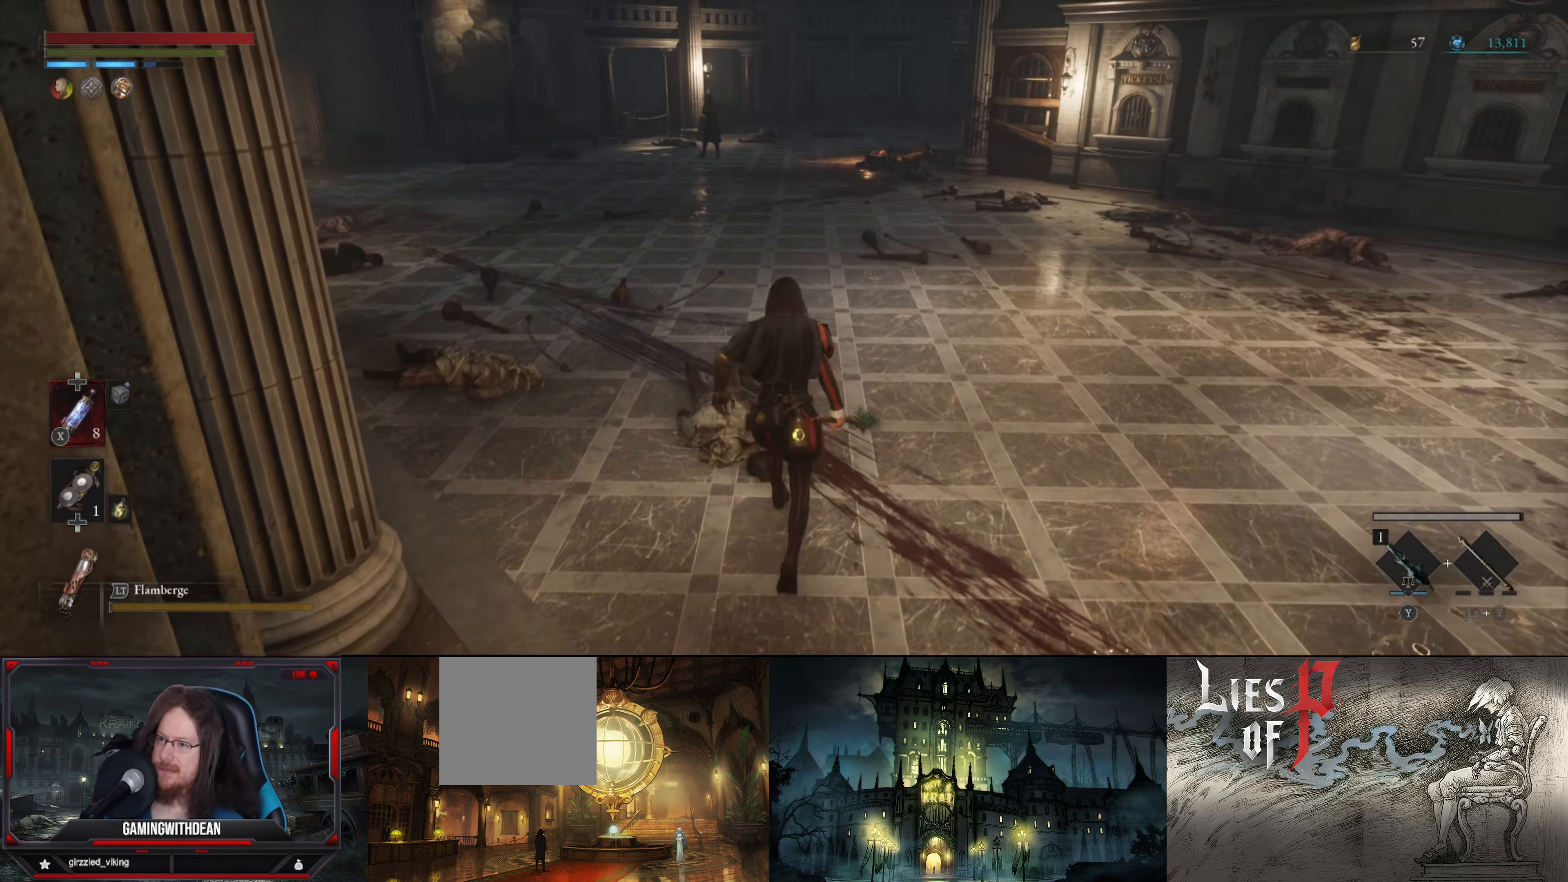
{"buttons": [], "left_stick": "up", "right_stick": "center", "events": []}
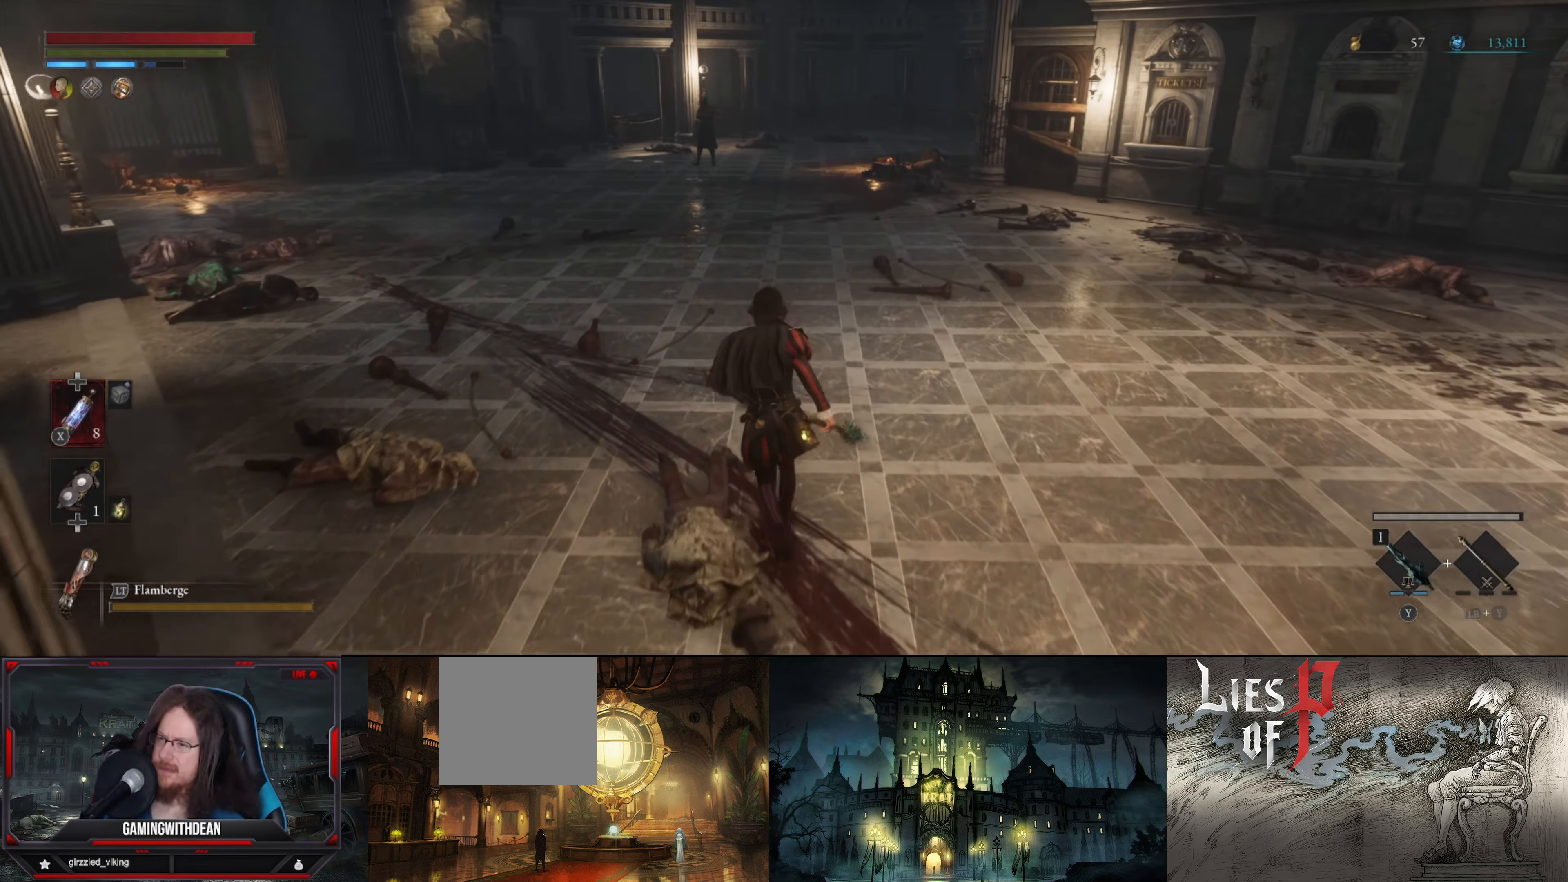
{"buttons": [], "left_stick": "up", "right_stick": "center", "events": []}
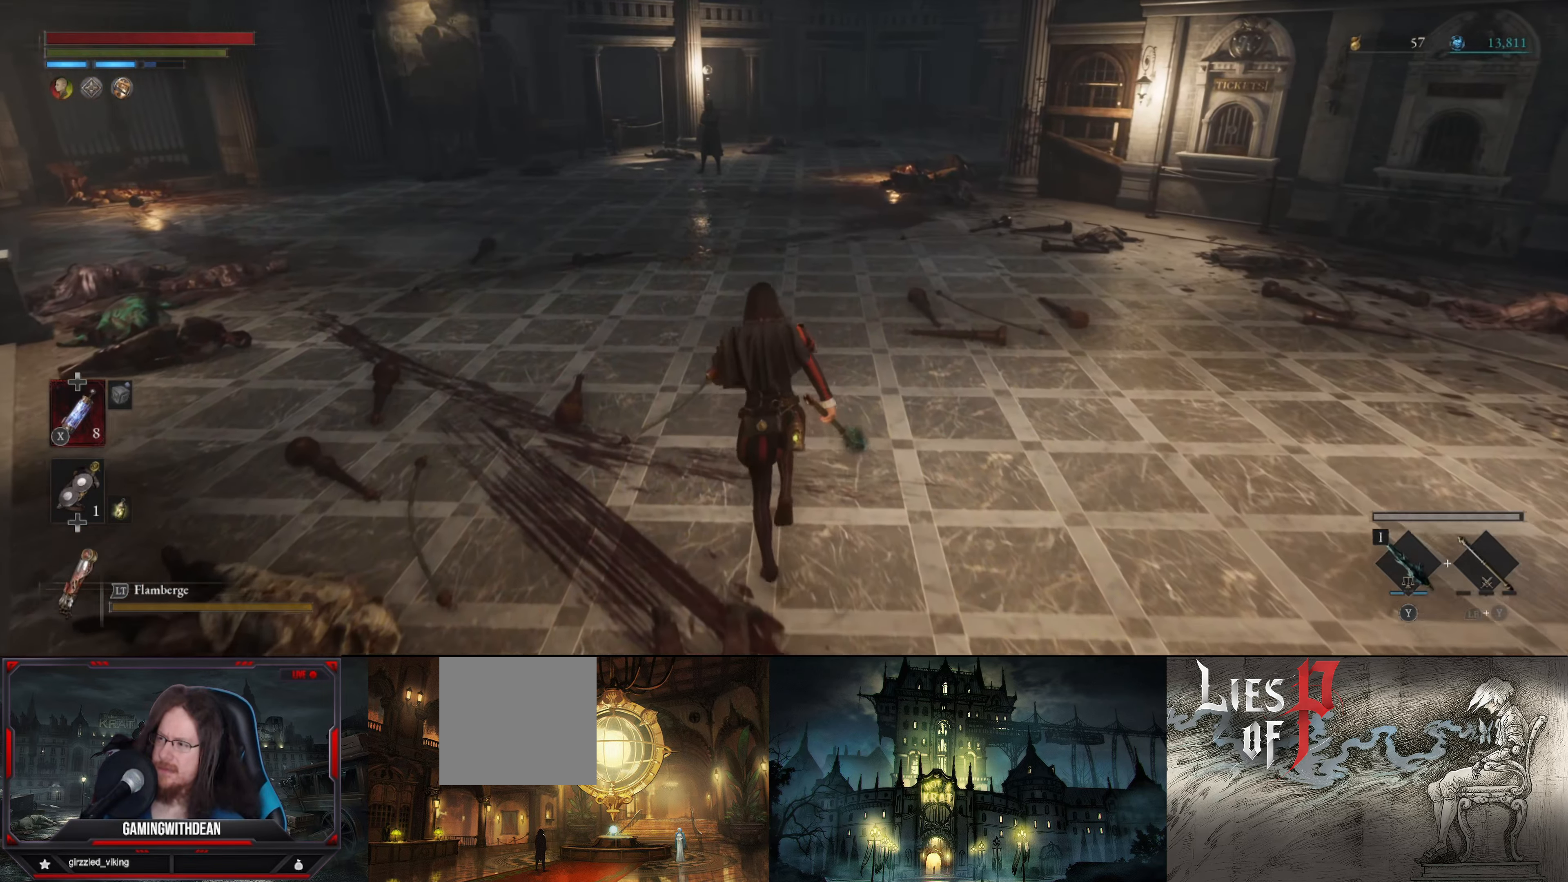
{"buttons": [], "left_stick": "up", "right_stick": "center", "events": []}
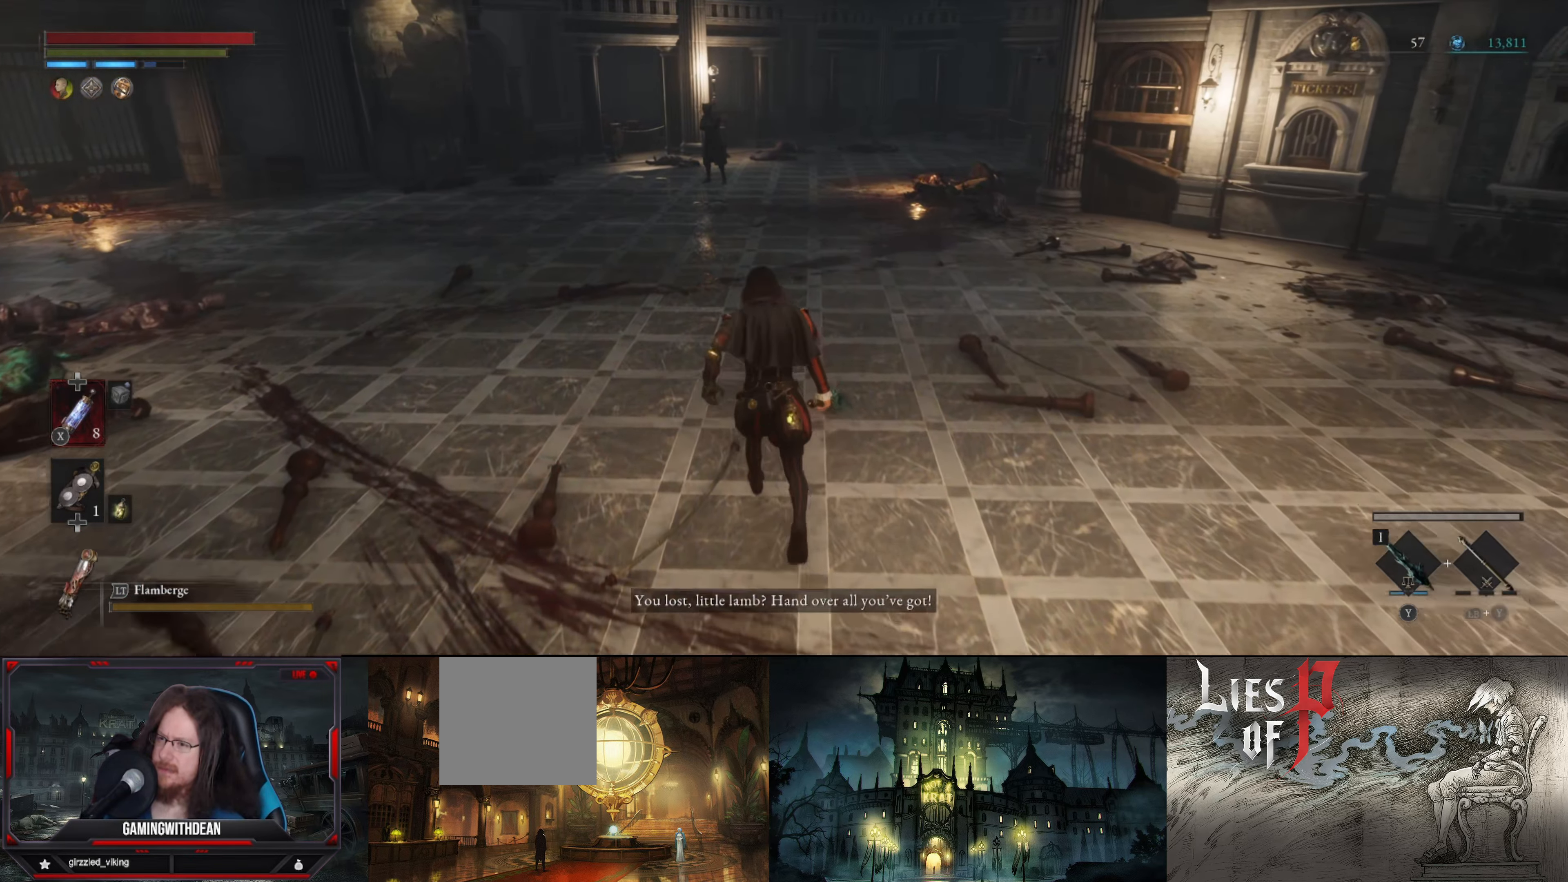
{"buttons": ["Y"], "left_stick": "up", "right_stick": "center", "events": [[500, "Y", "down"]]}
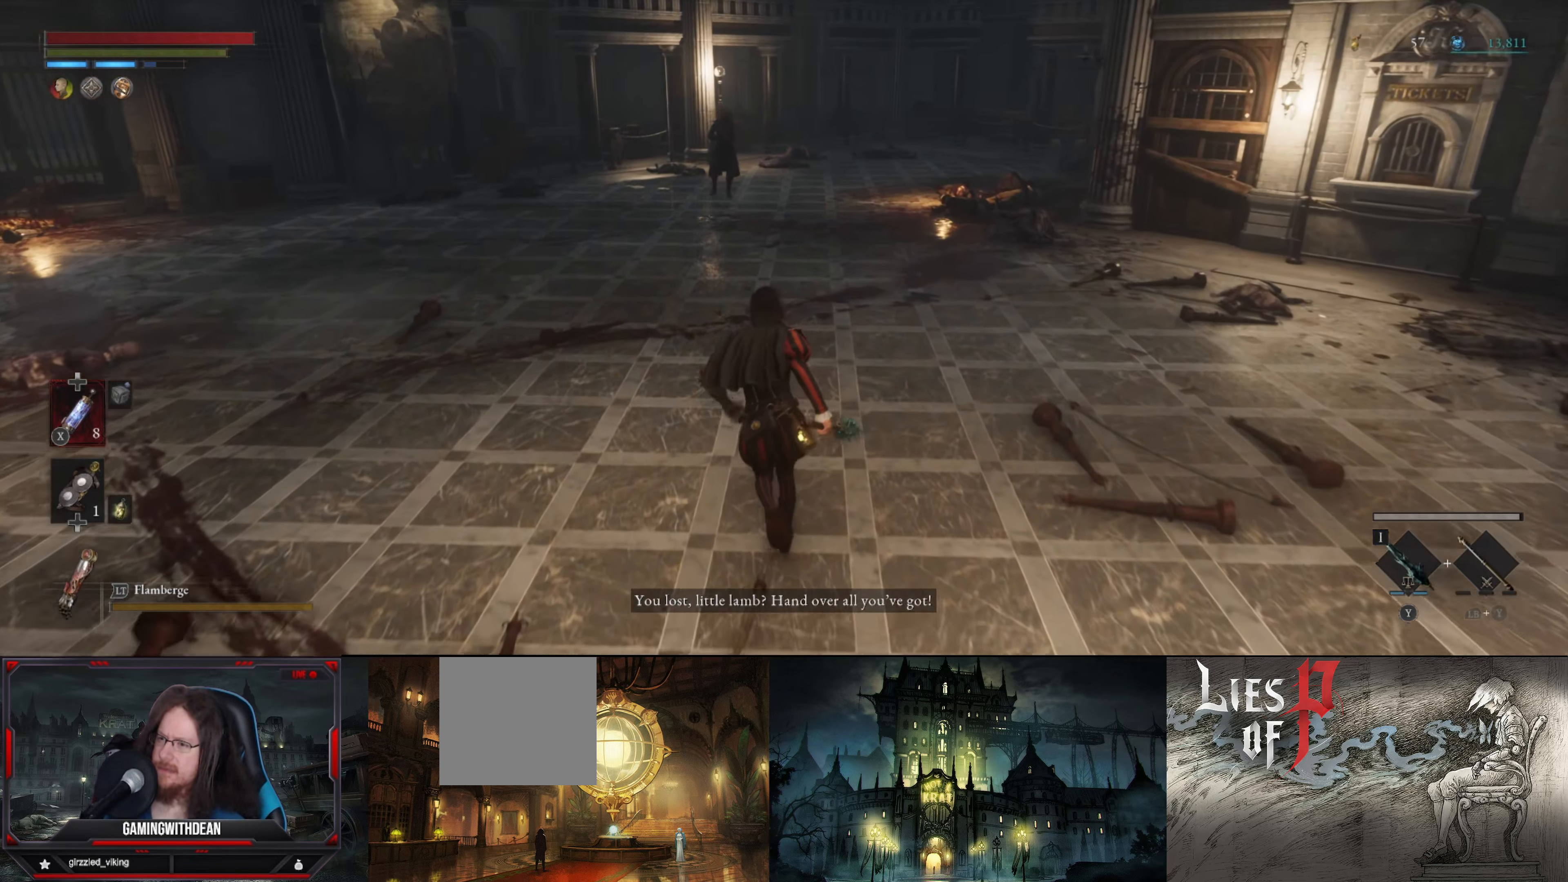
{"buttons": [], "left_stick": "up", "right_stick": "center", "events": [[116, "Y", "up"]]}
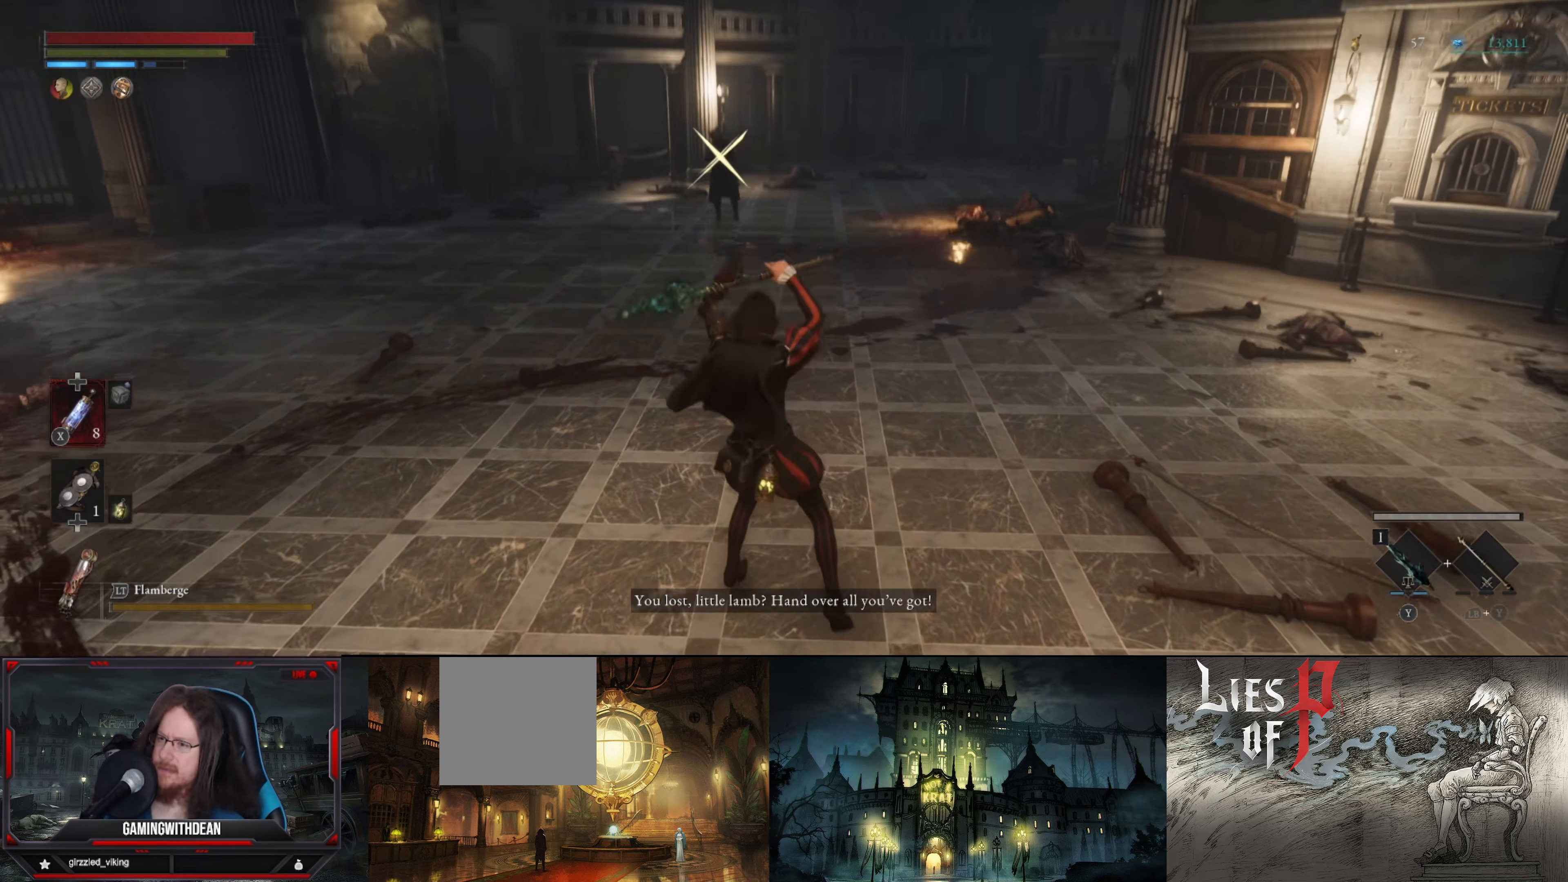
{"buttons": [], "left_stick": "up", "right_stick": "center", "events": [[200, "left_stick", "center"], [383, "left_stick", "up"]]}
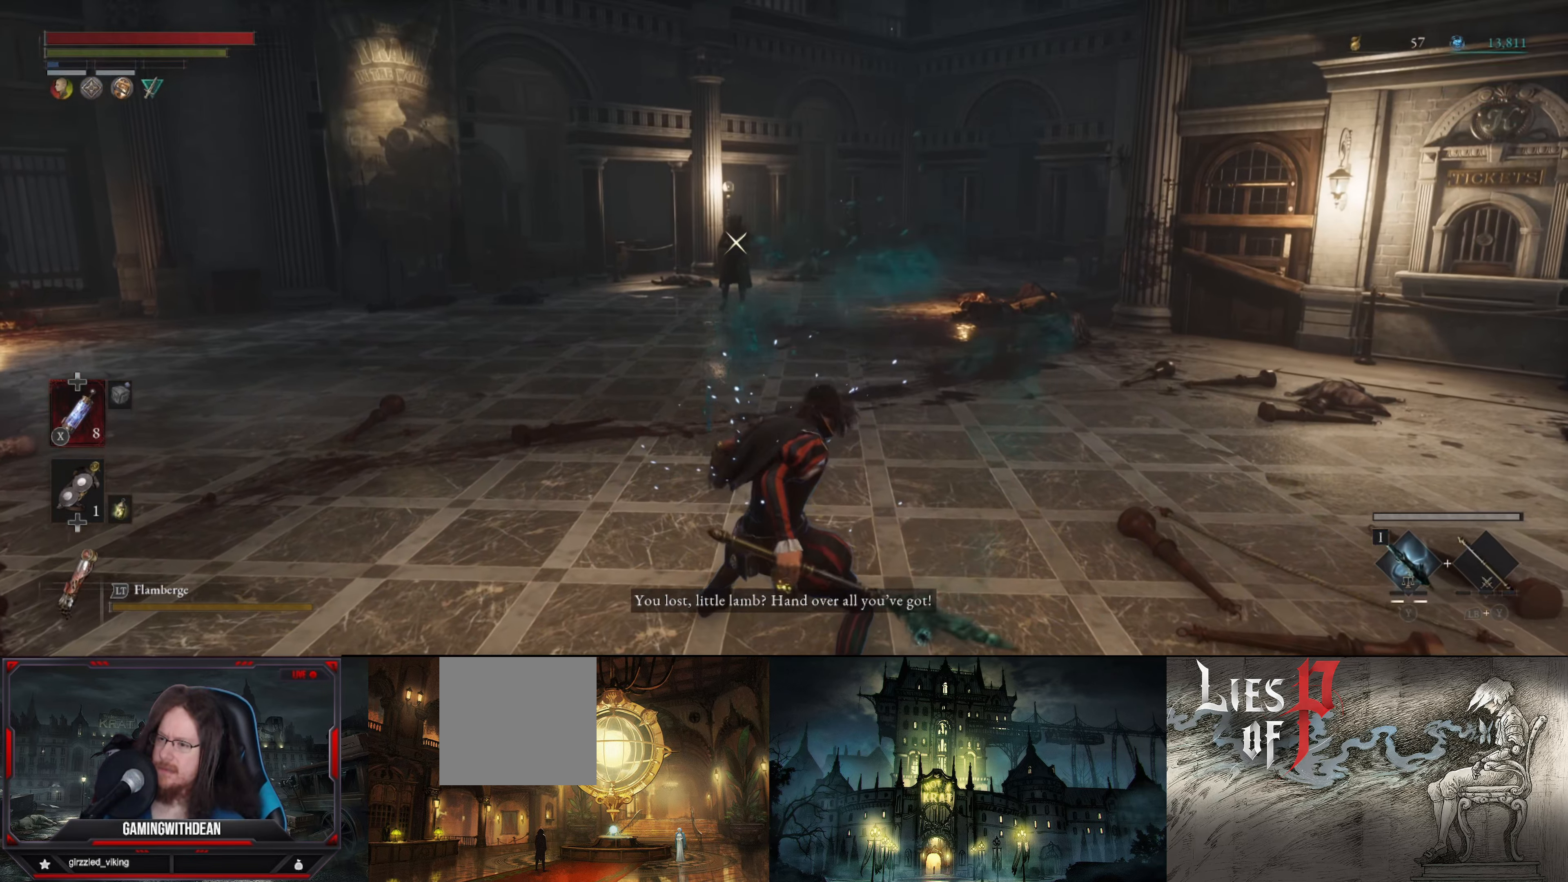
{"buttons": ["B"], "left_stick": "up", "right_stick": "center", "events": [[83, "B", "down"]]}
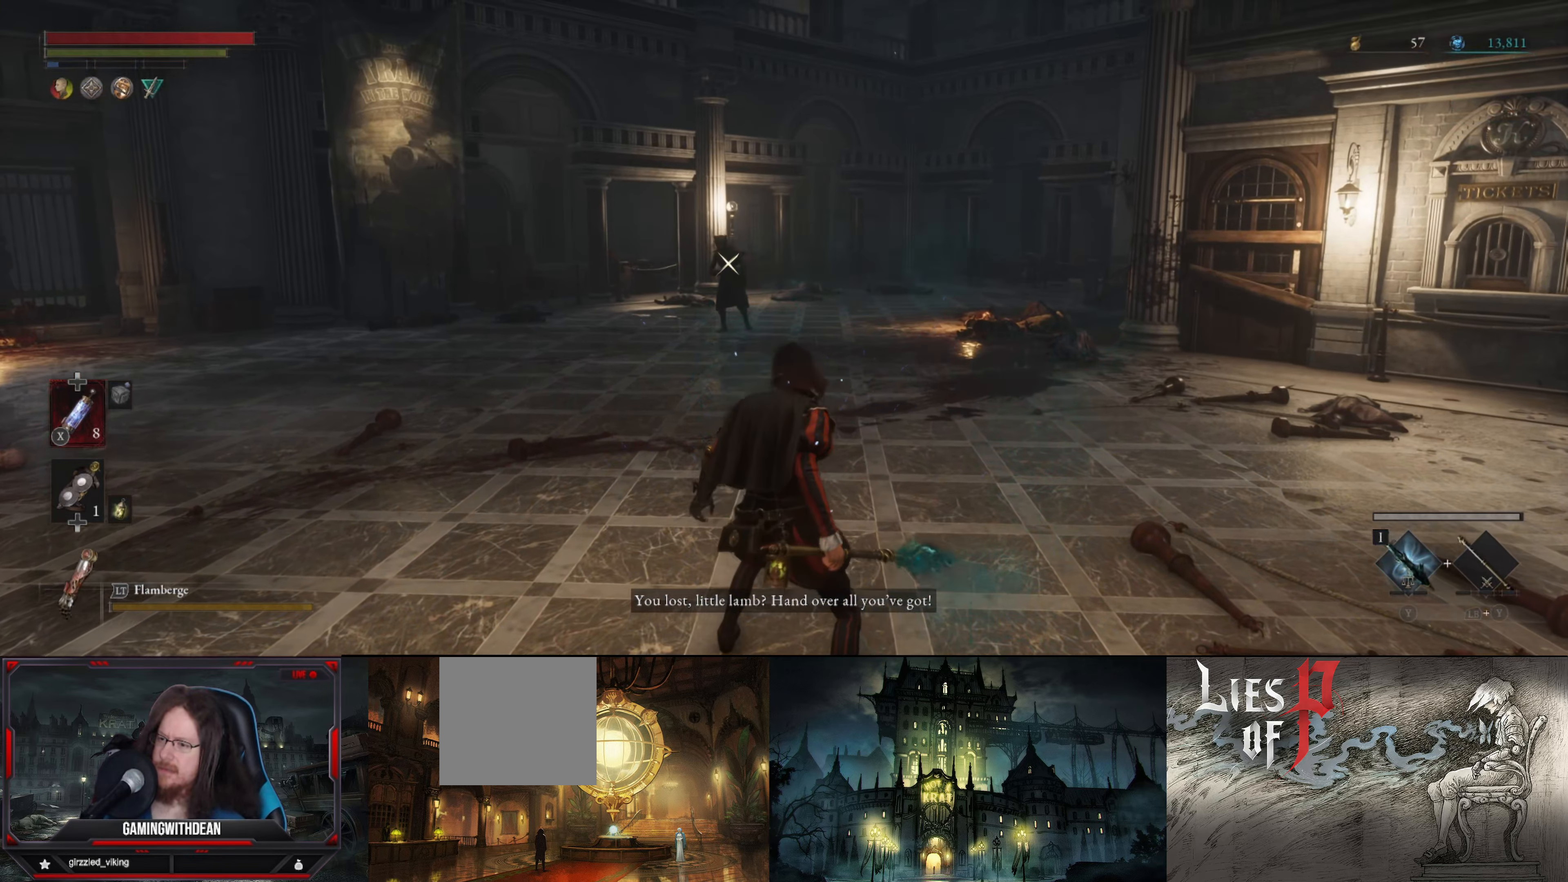
{"buttons": ["B"], "left_stick": "up", "right_stick": "center", "events": []}
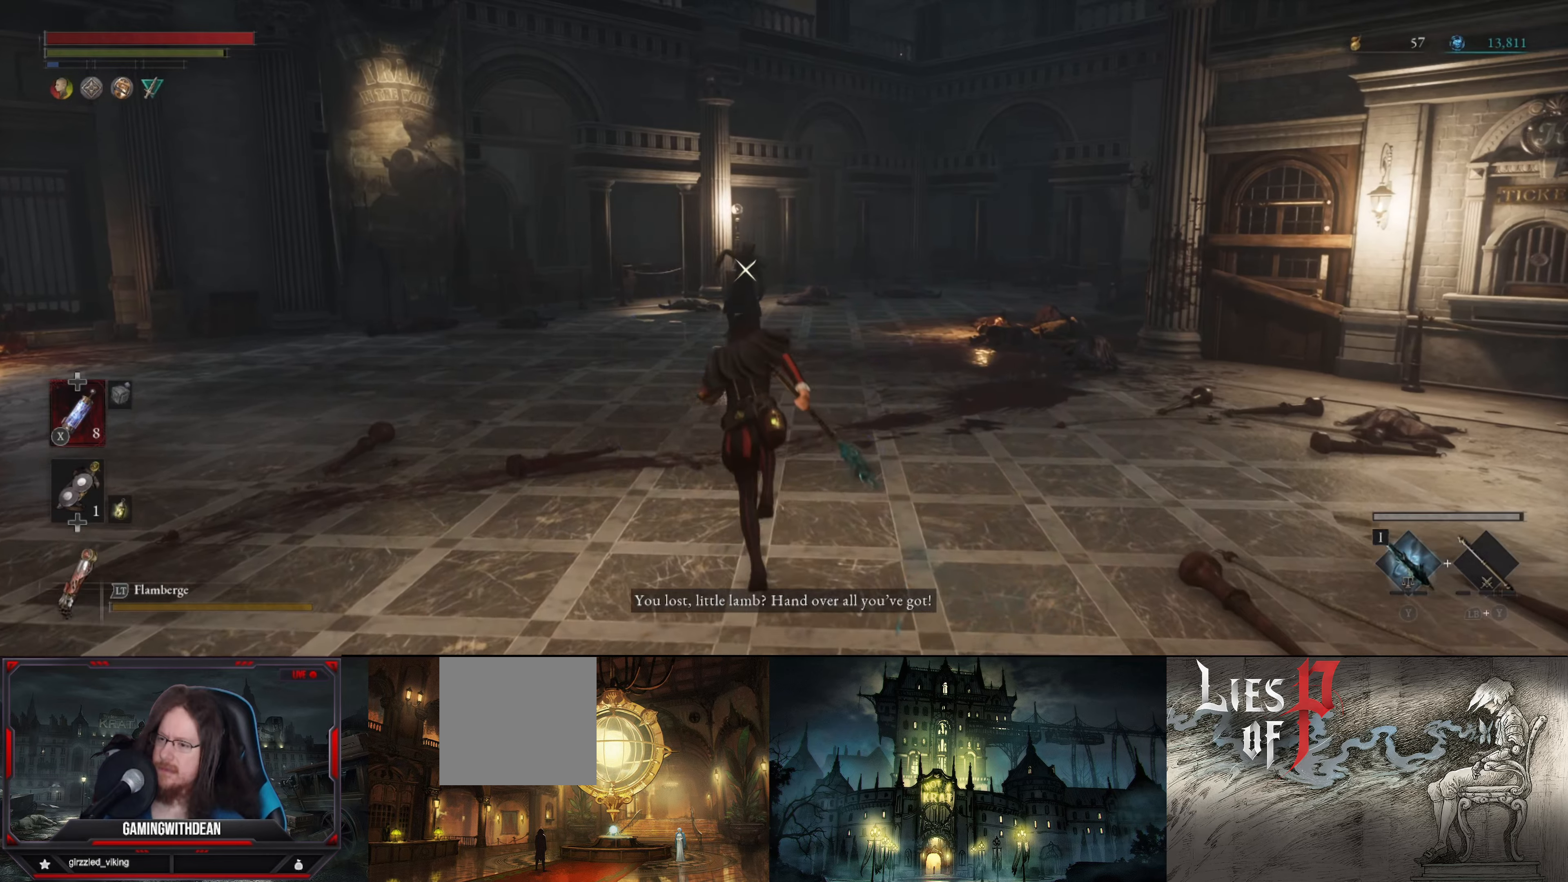
{"buttons": ["B"], "left_stick": "up", "right_stick": "center", "events": []}
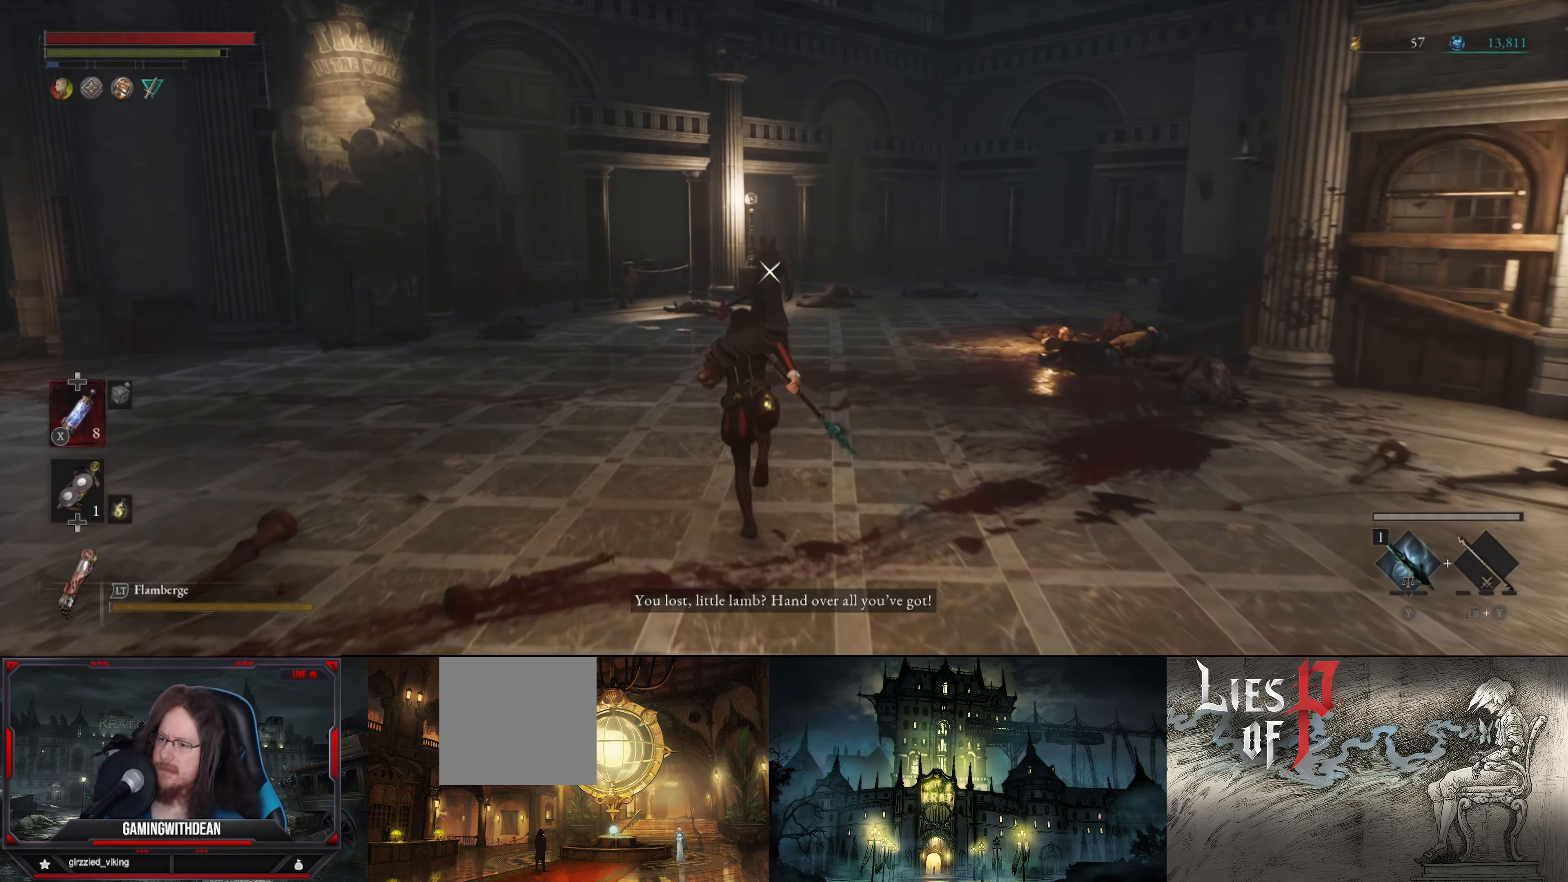
{"buttons": [], "left_stick": "center", "right_stick": "center", "events": [[167, "R1", "down"], [283, "B", "up"], [317, "R1", "up"], [417, "left_stick", "center"]]}
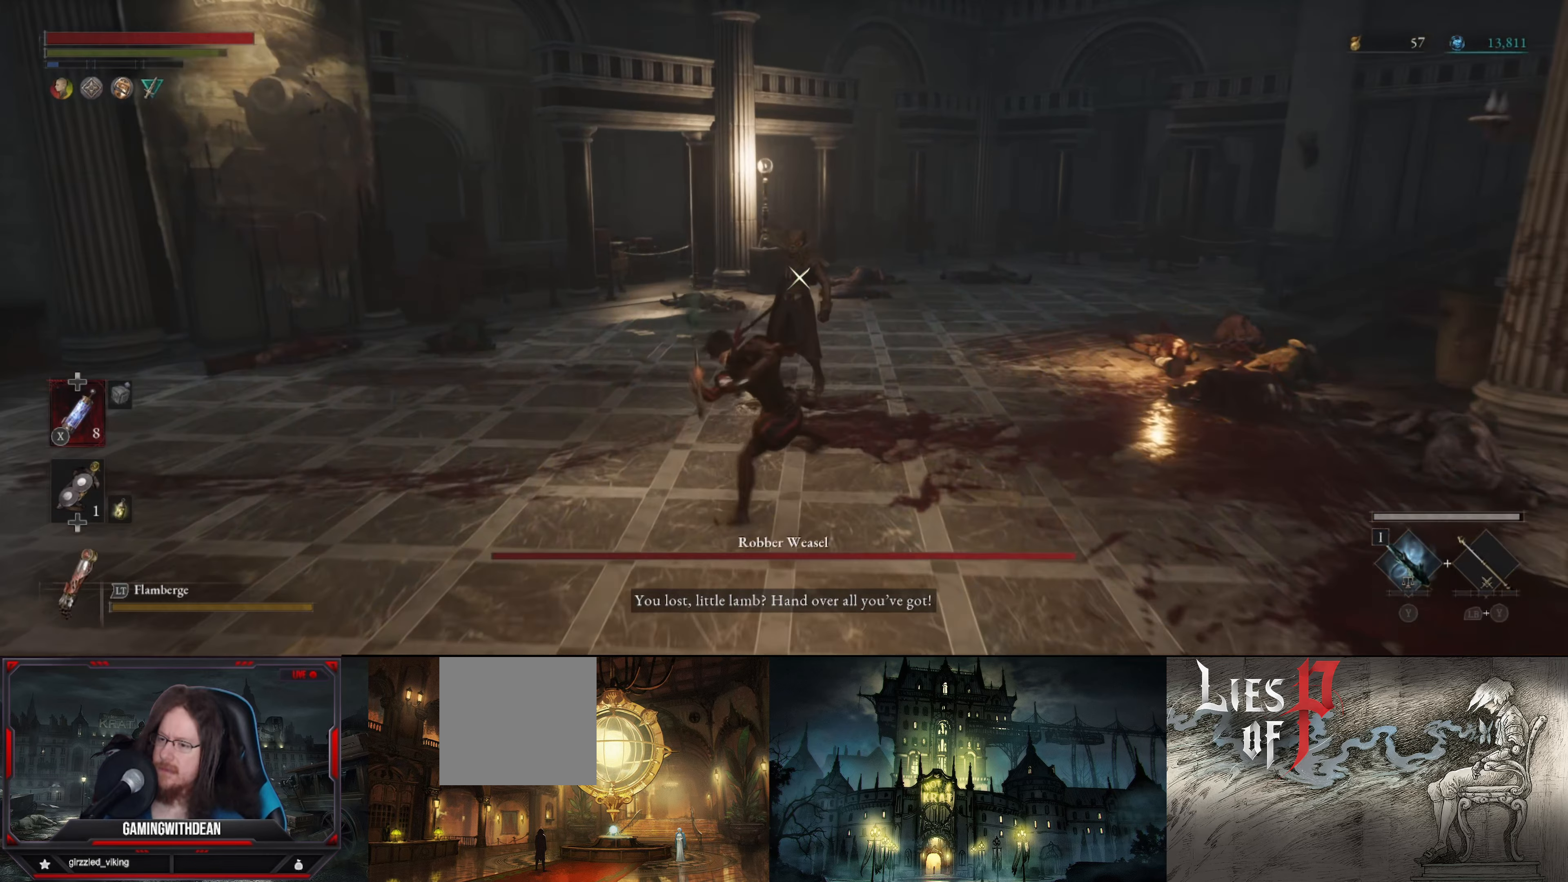
{"buttons": ["L1"], "left_stick": "down-left", "right_stick": "center", "events": [[217, "left_stick", "down"], [233, "L1", "down"], [300, "B", "down"], [300, "L1", "up"], [300, "left_stick", "down-left"], [367, "L1", "down"], [383, "B", "up"]]}
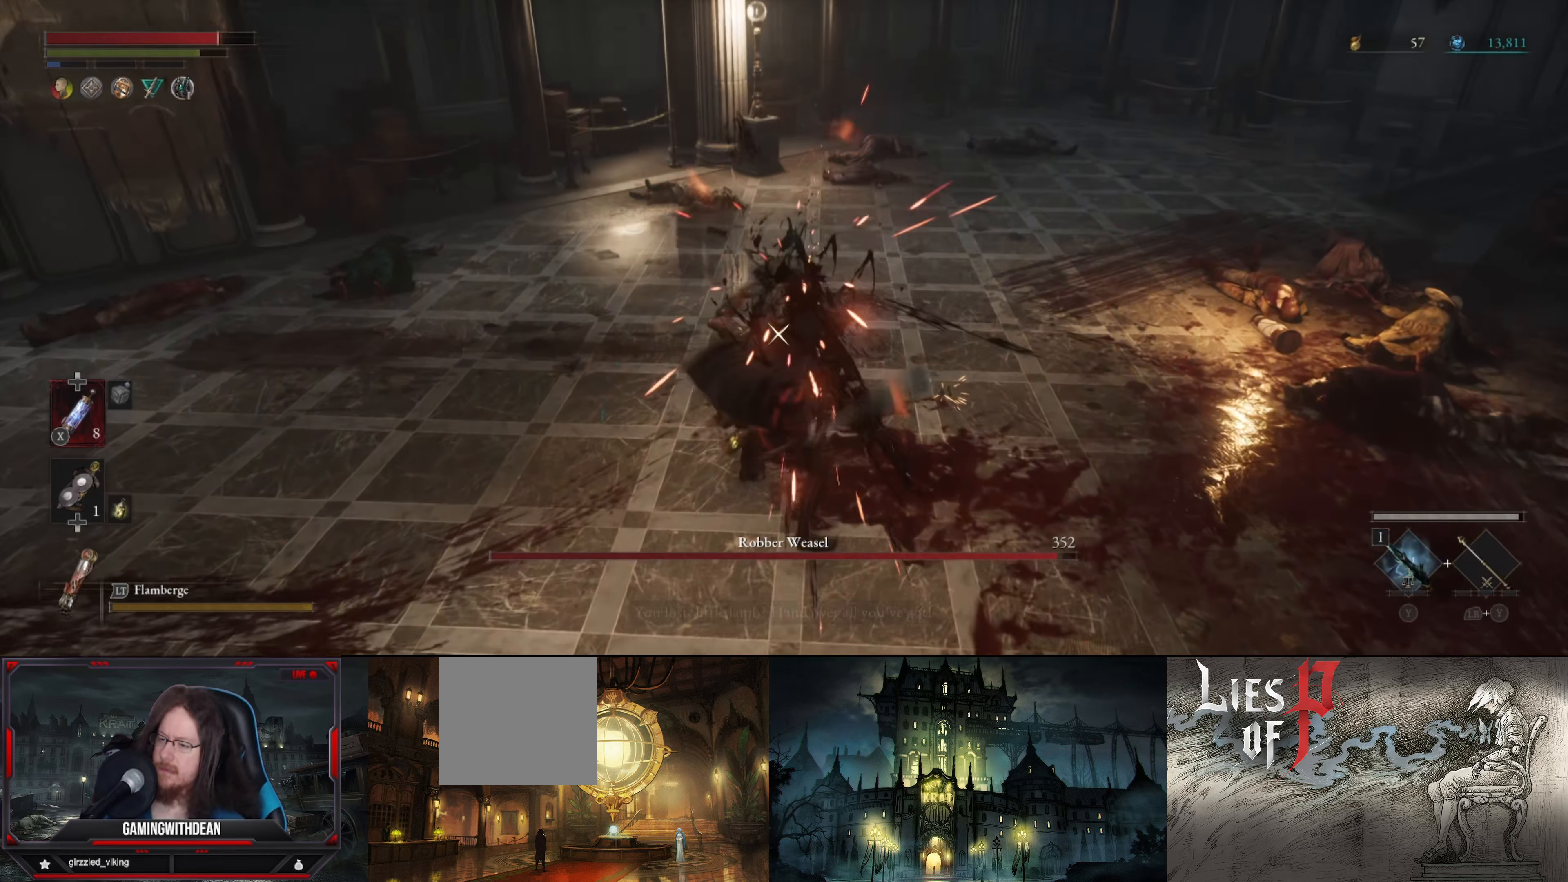
{"buttons": ["L1"], "left_stick": "down", "right_stick": "center", "events": [[267, "B", "down"], [350, "B", "up"], [467, "left_stick", "down"]]}